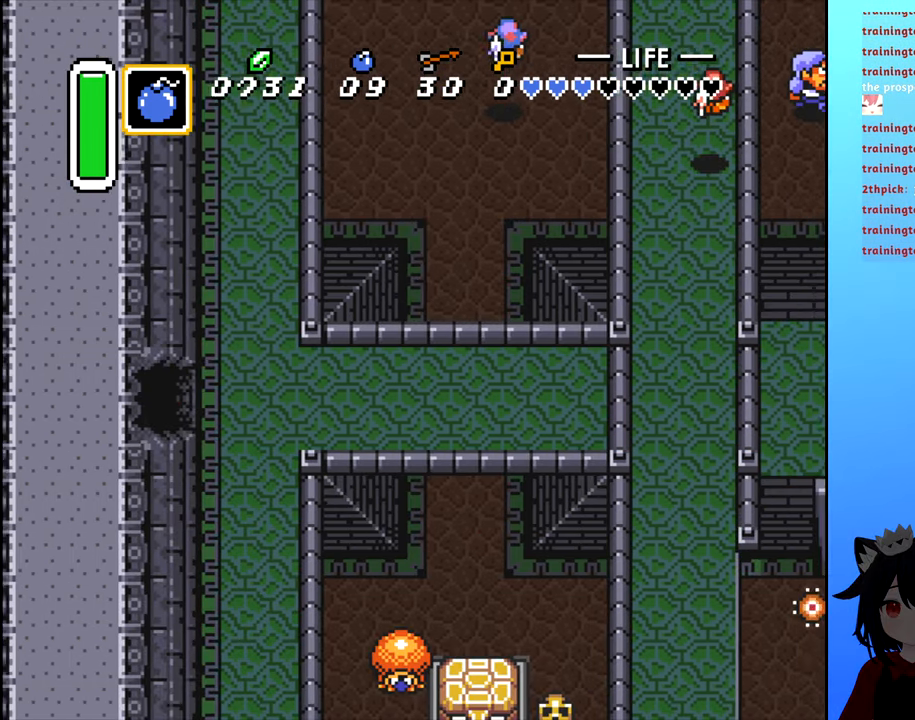
Gameplay with a controller (Nintendo layout); each line is a JSON object with the inputs held at the frame after it. "events" lists button and stick changes between this image and that frame as [ms after this image, input, new state], when the widget could be followed in between. Not read: L3 R3.
{"buttons": ["DPAD_RIGHT"], "events": [[267, "DPAD_RIGHT", "down"]]}
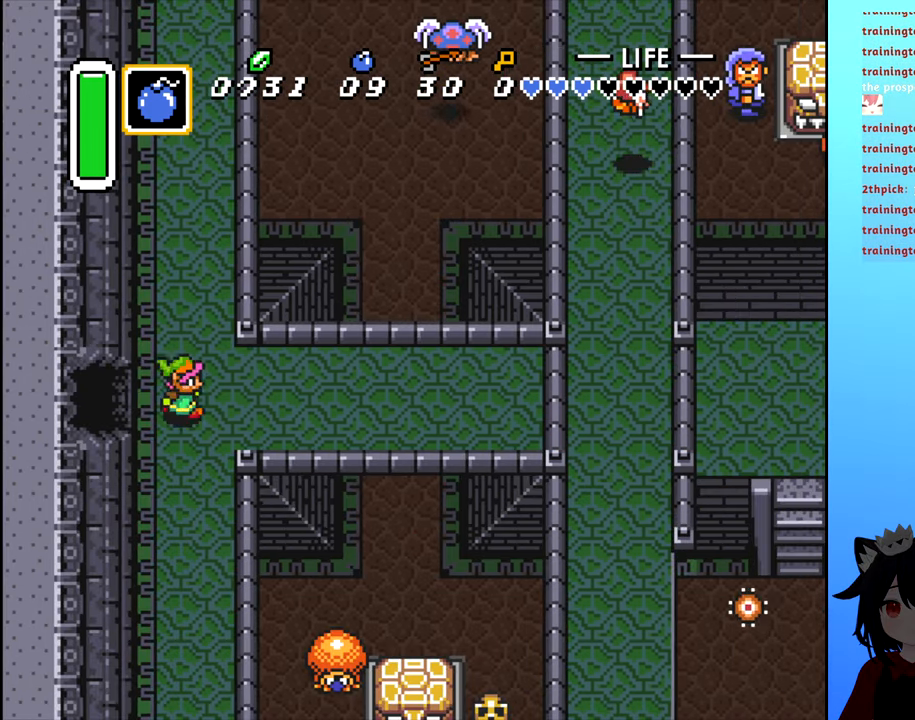
{"buttons": [], "events": [[433, "DPAD_RIGHT", "up"]]}
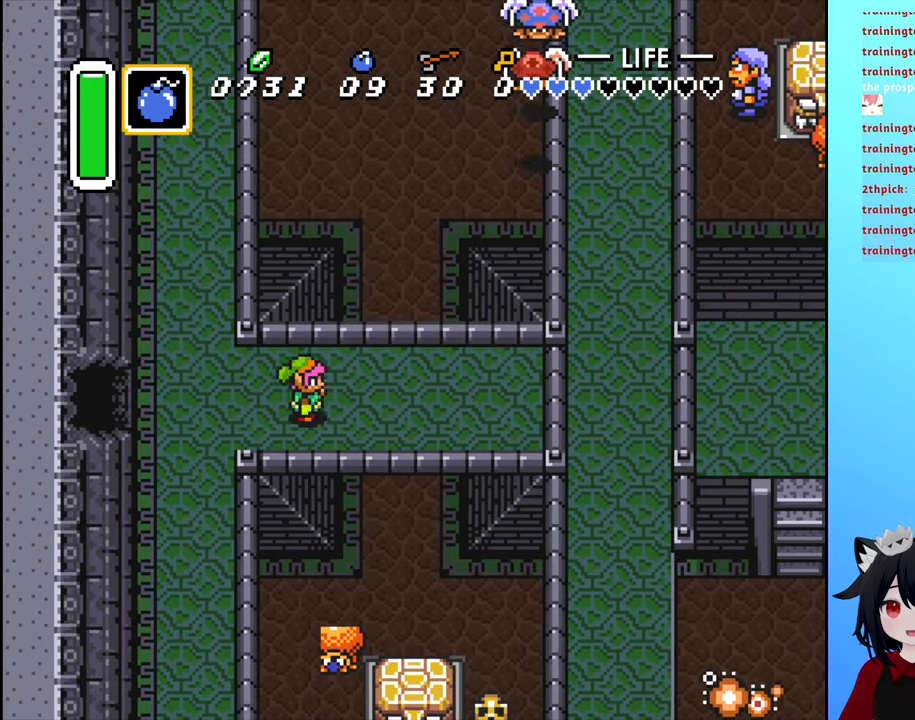
{"buttons": ["DPAD_DOWN"], "events": [[83, "DPAD_LEFT", "down"], [467, "DPAD_DOWN", "down"], [467, "DPAD_LEFT", "up"]]}
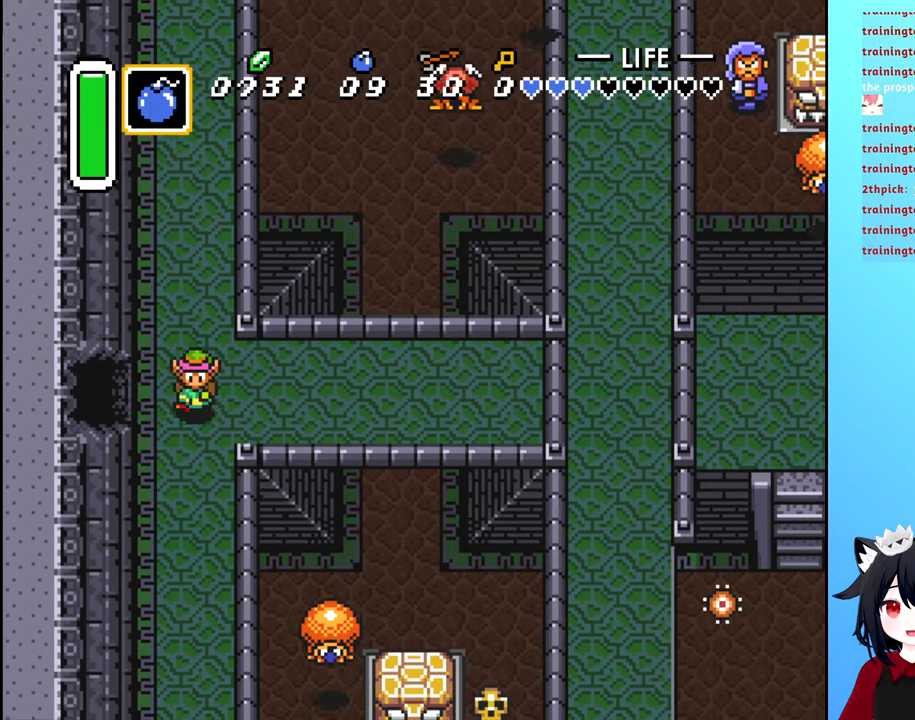
{"buttons": ["DPAD_DOWN"], "events": []}
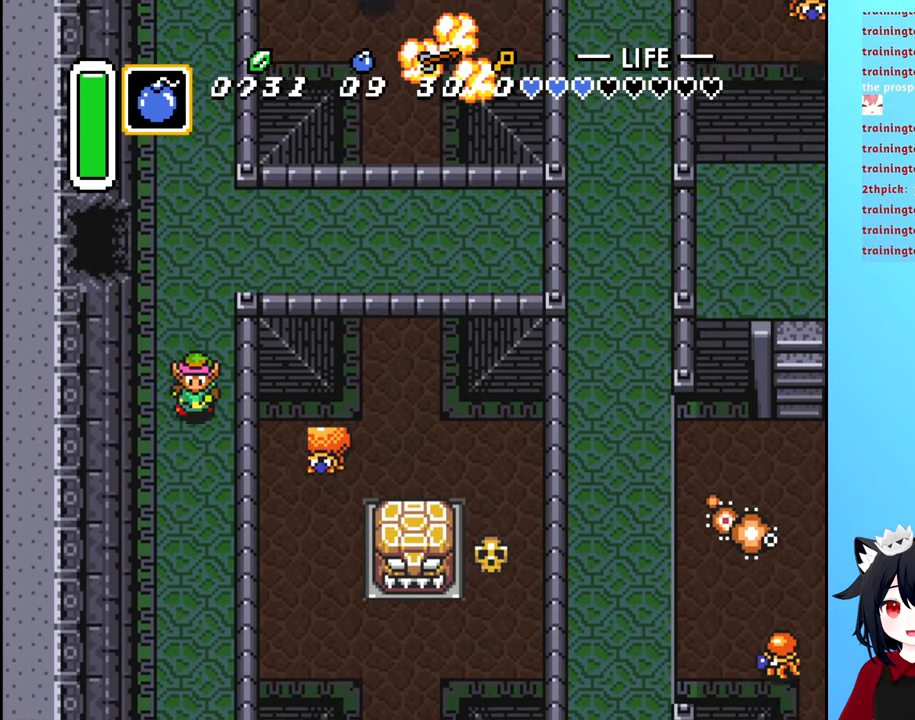
{"buttons": ["DPAD_DOWN"], "events": [[117, "DPAD_DOWN", "up"], [117, "DPAD_RIGHT", "down"], [250, "A", "down"], [267, "DPAD_RIGHT", "up"], [333, "A", "up"], [483, "DPAD_DOWN", "down"]]}
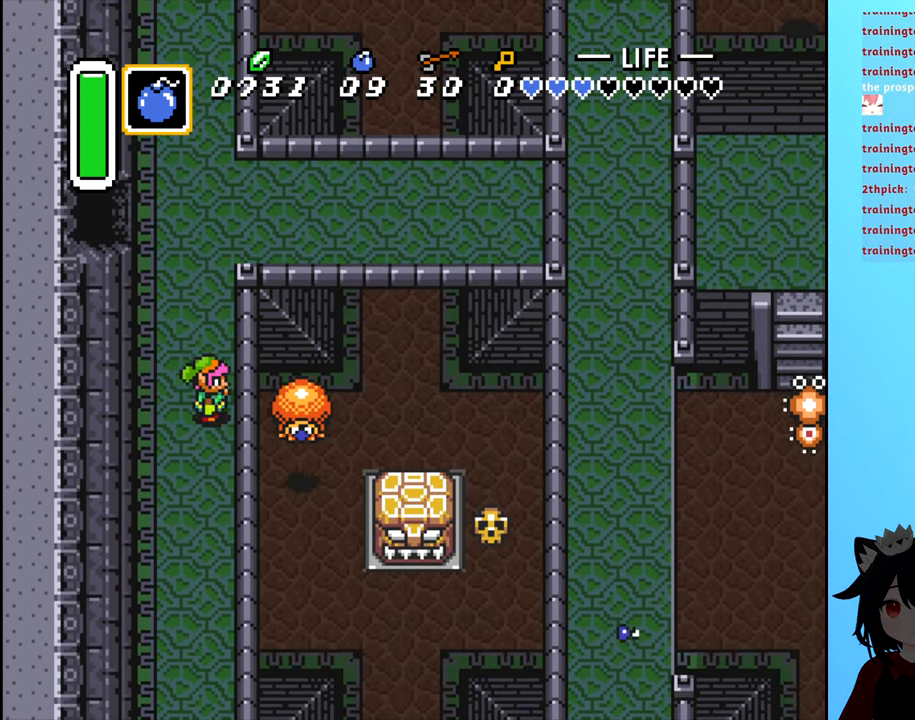
{"buttons": ["A"], "events": [[317, "DPAD_DOWN", "up"], [383, "DPAD_RIGHT", "down"], [467, "A", "down"], [467, "DPAD_RIGHT", "up"]]}
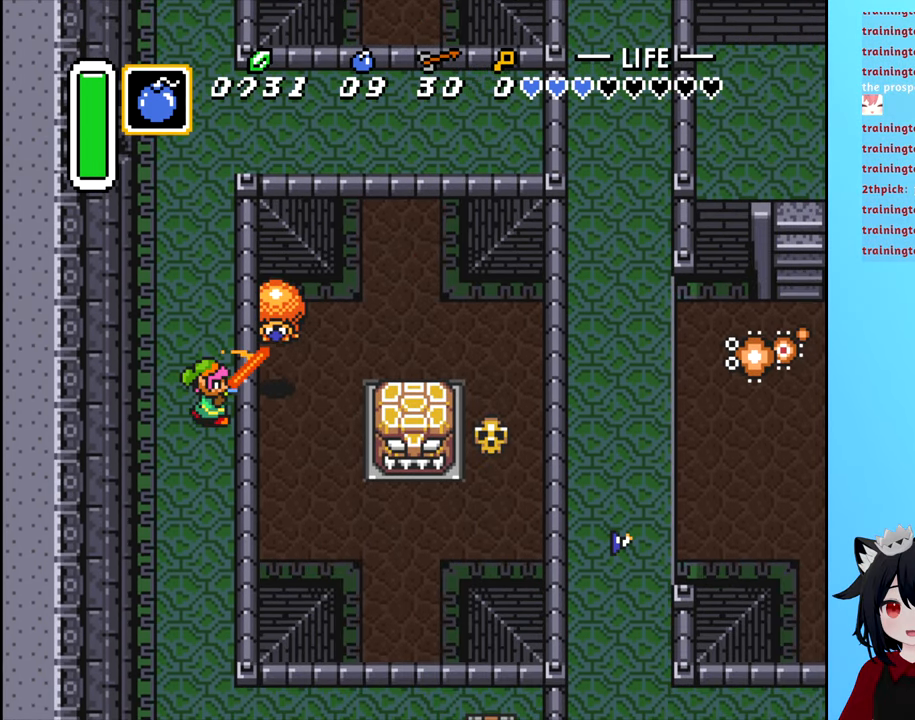
{"buttons": ["DPAD_DOWN"], "events": [[67, "A", "up"], [167, "DPAD_DOWN", "down"]]}
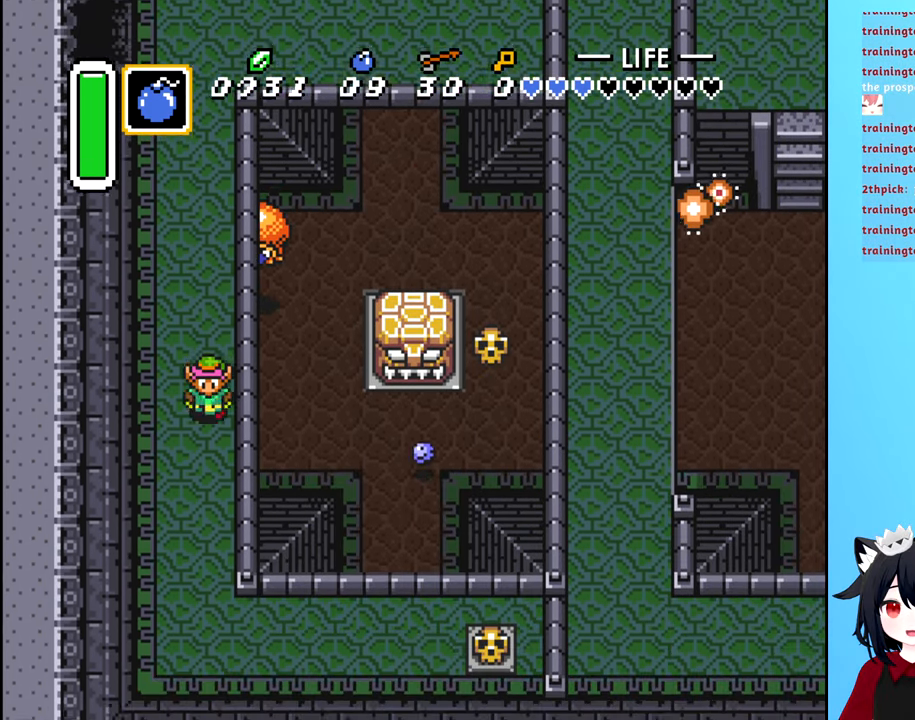
{"buttons": ["DPAD_DOWN"], "events": []}
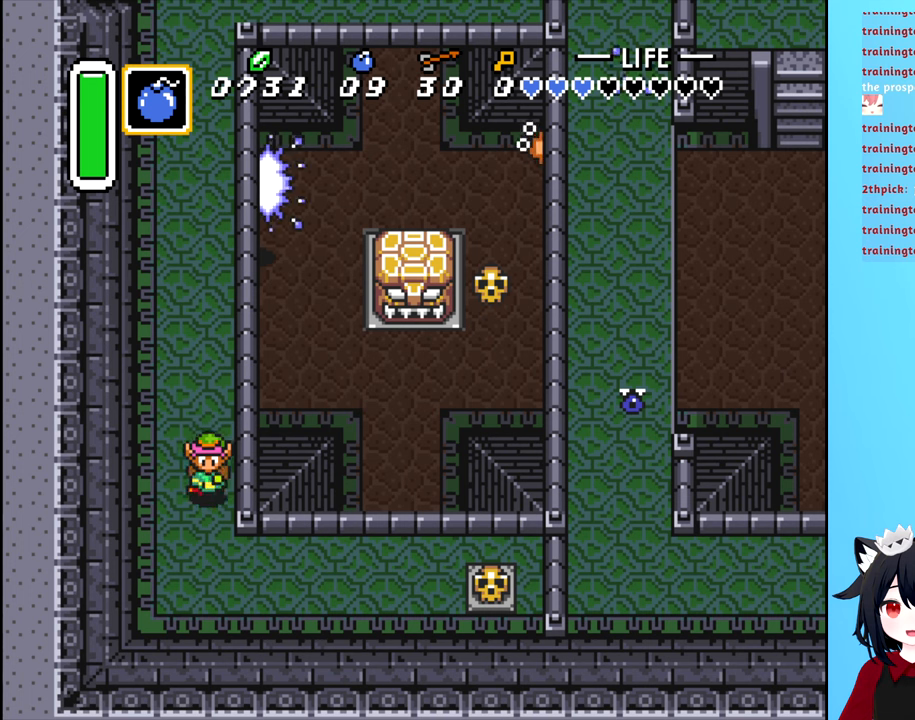
{"buttons": ["DPAD_RIGHT"], "events": [[167, "DPAD_RIGHT", "down"], [200, "DPAD_DOWN", "up"]]}
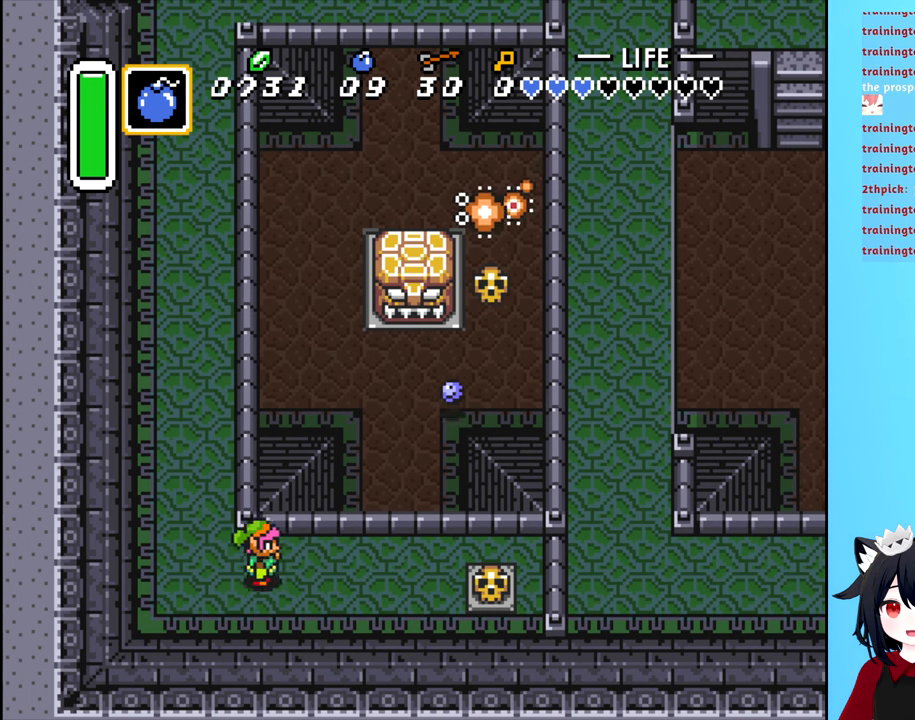
{"buttons": ["DPAD_RIGHT"], "events": [[167, "DPAD_DOWN", "down"], [300, "DPAD_DOWN", "up"]]}
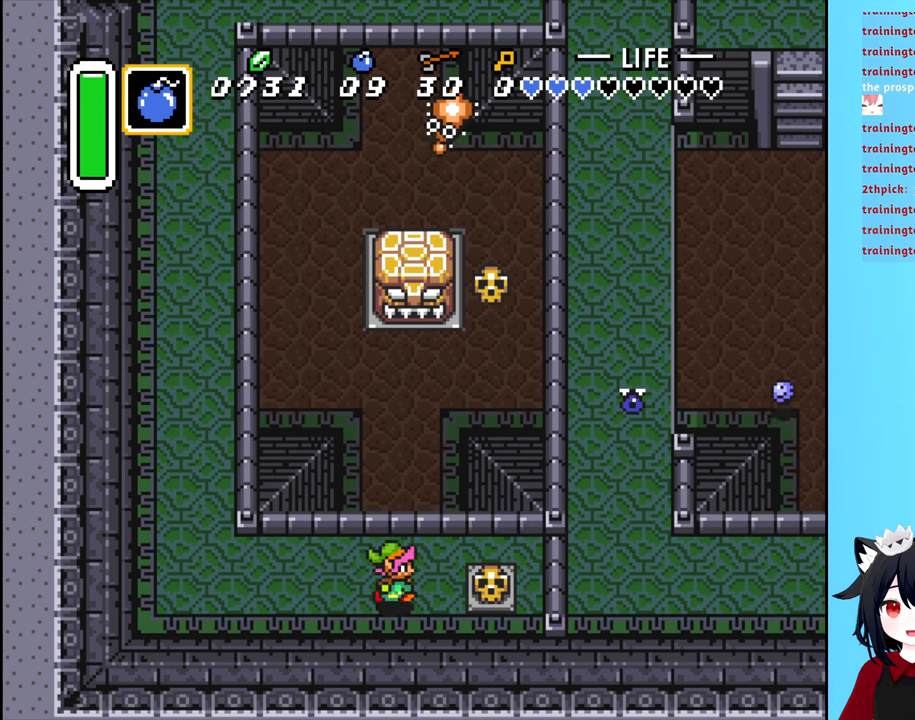
{"buttons": [], "events": [[200, "B", "down"], [317, "DPAD_RIGHT", "up"], [334, "B", "up"]]}
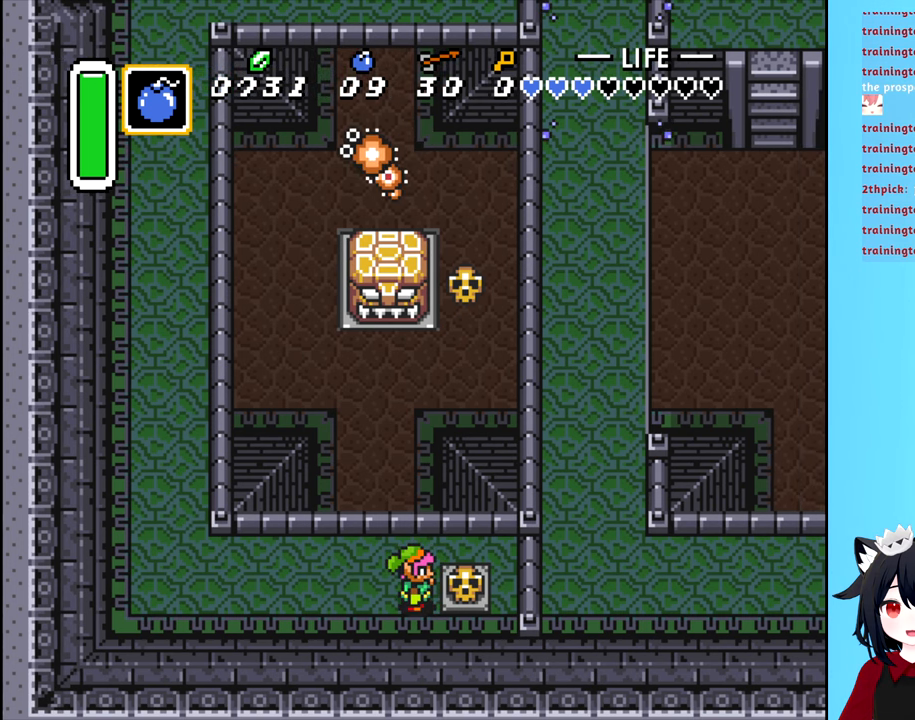
{"buttons": ["B"], "events": [[84, "B", "down"], [184, "B", "up"], [500, "B", "down"]]}
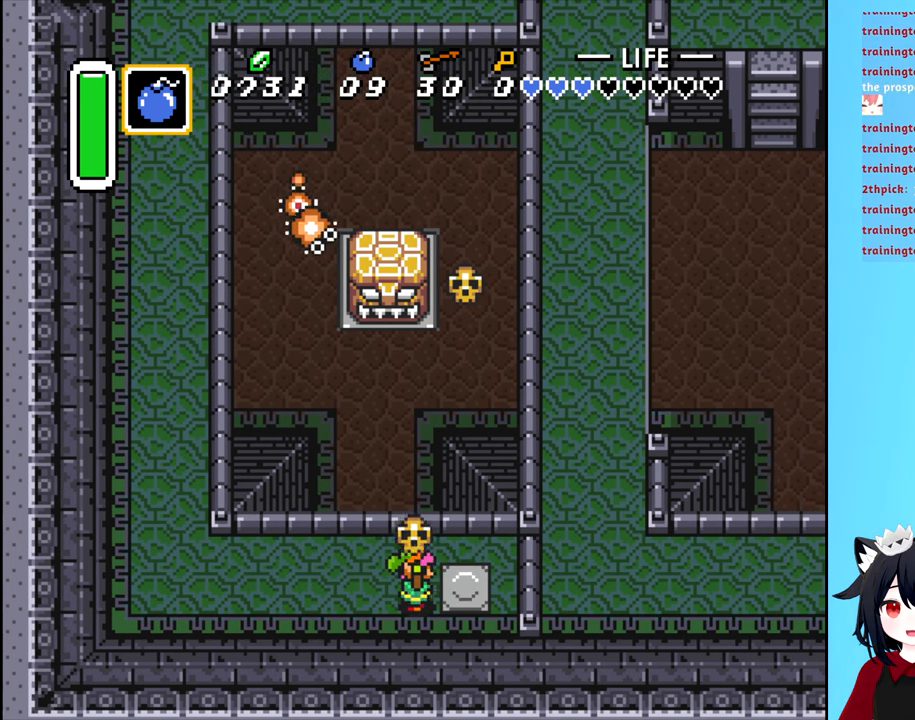
{"buttons": ["DPAD_LEFT"], "events": [[100, "B", "up"], [267, "DPAD_LEFT", "down"]]}
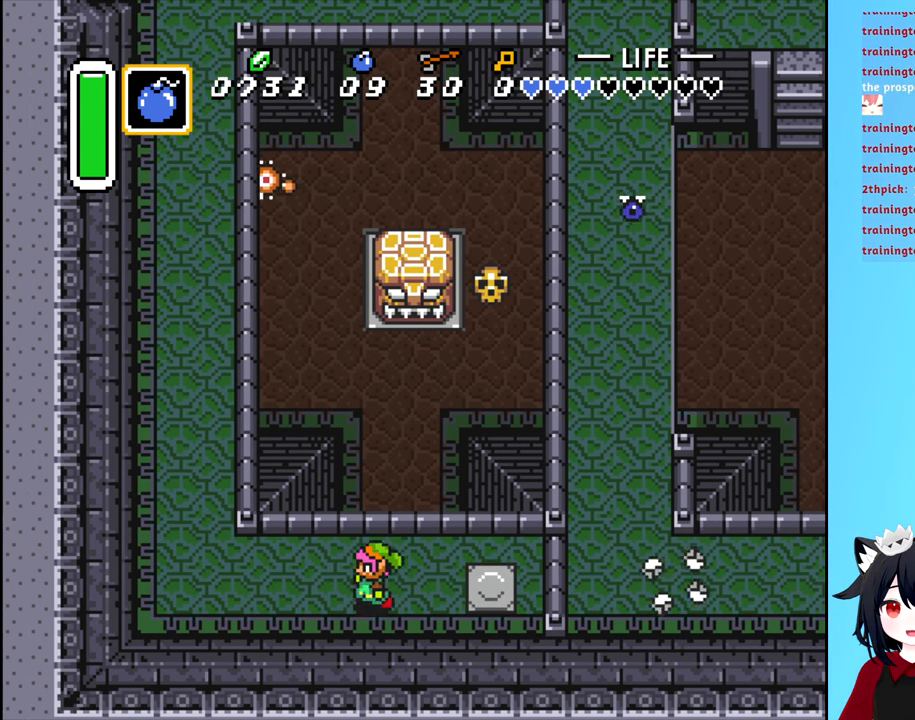
{"buttons": ["DPAD_LEFT"], "events": []}
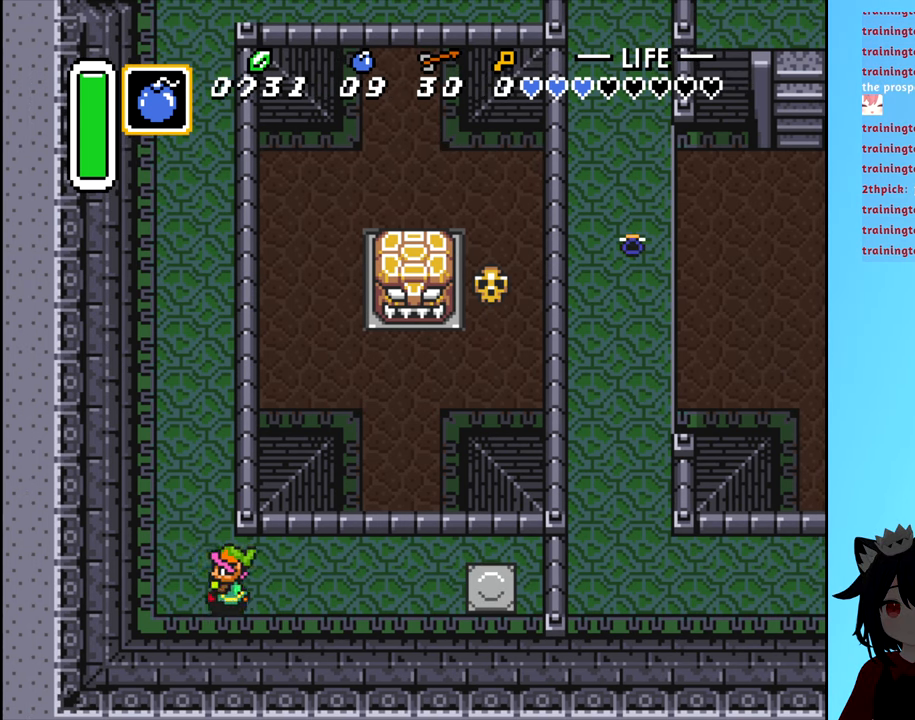
{"buttons": ["DPAD_UP"], "events": [[150, "DPAD_LEFT", "up"], [167, "DPAD_UP", "down"]]}
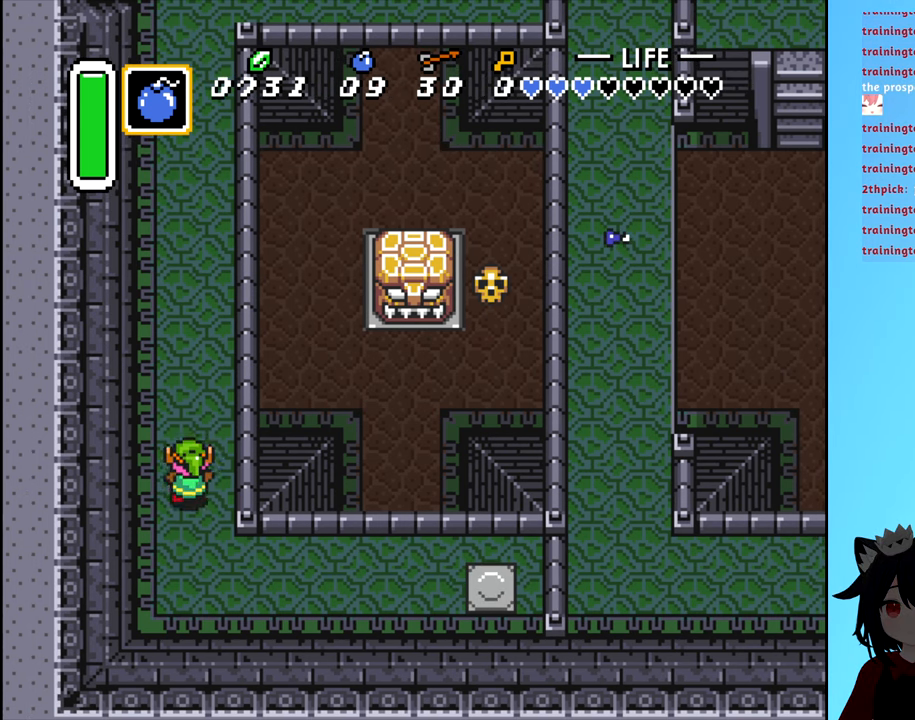
{"buttons": ["DPAD_UP"], "events": []}
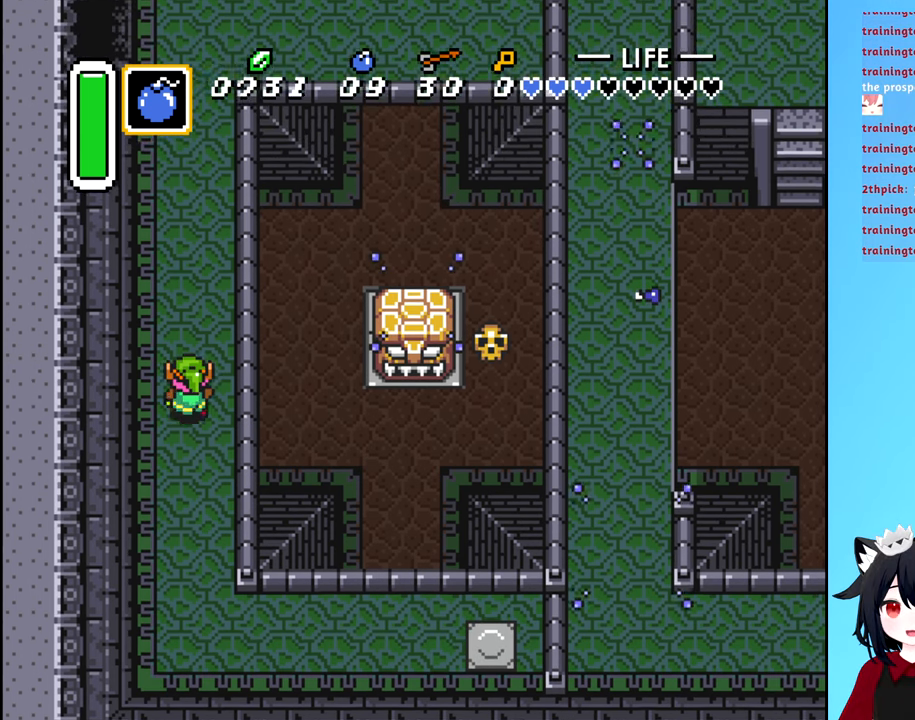
{"buttons": ["DPAD_UP"], "events": []}
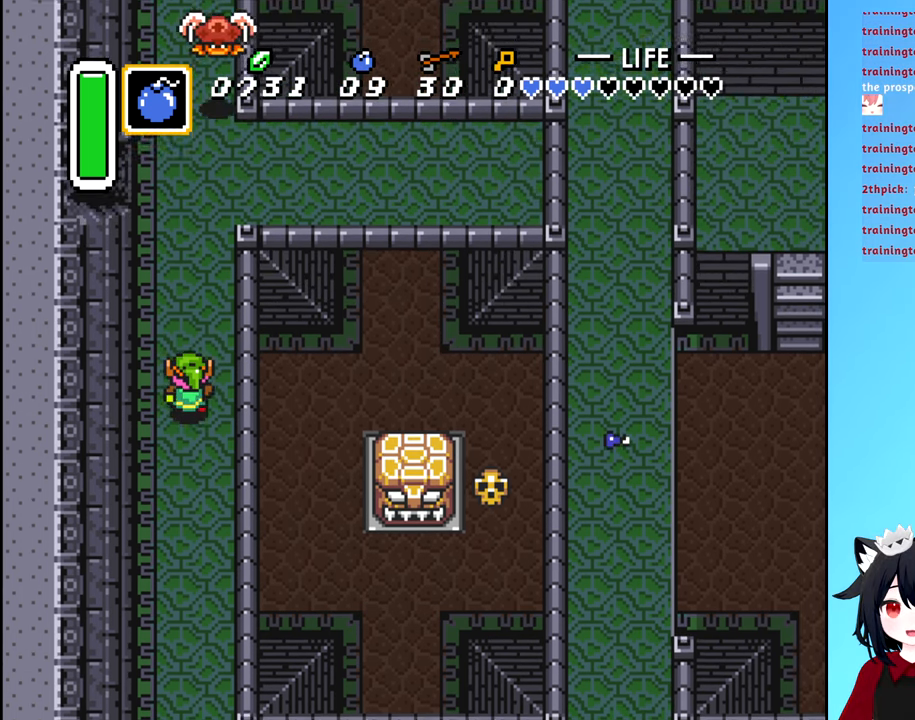
{"buttons": [], "events": [[350, "DPAD_UP", "up"]]}
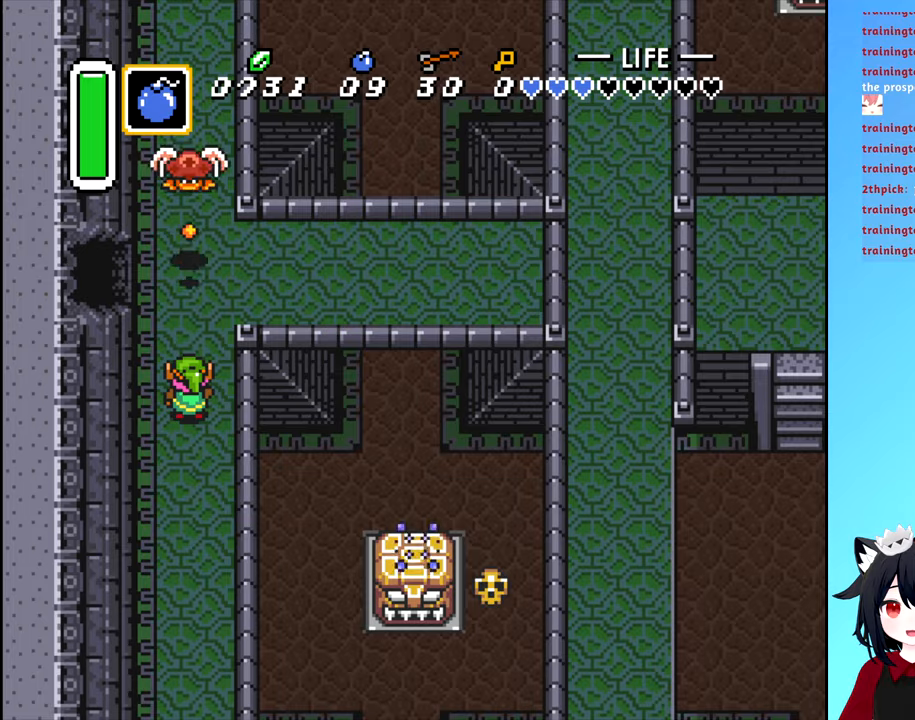
{"buttons": [], "events": [[50, "DPAD_UP", "down"], [216, "A", "down"], [250, "DPAD_UP", "up"], [316, "A", "up"]]}
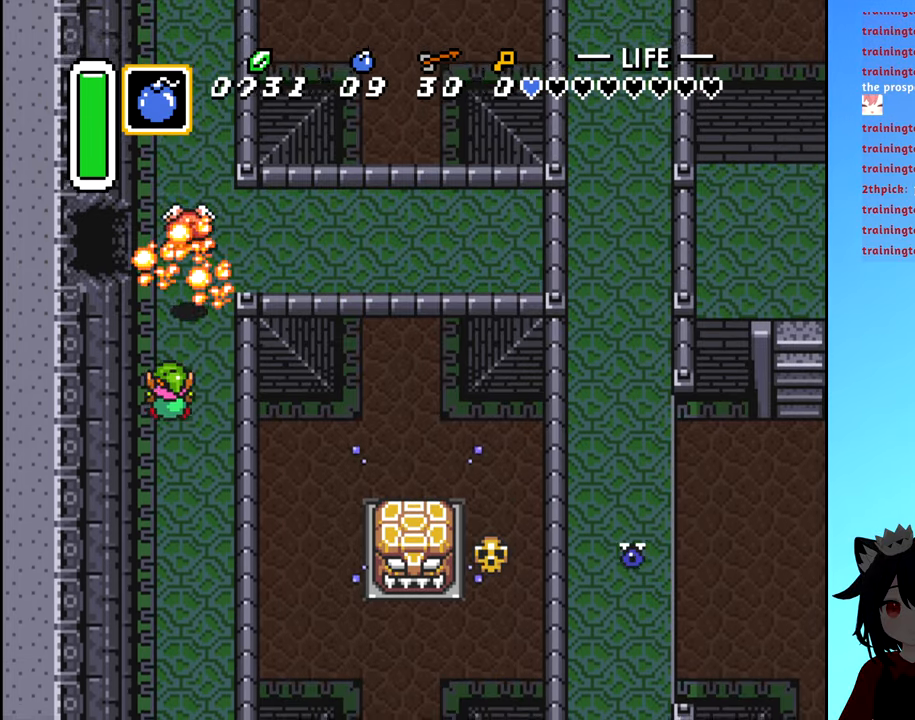
{"buttons": [], "events": [[16, "DPAD_UP", "down"], [266, "A", "down"], [316, "DPAD_UP", "up"], [350, "A", "up"]]}